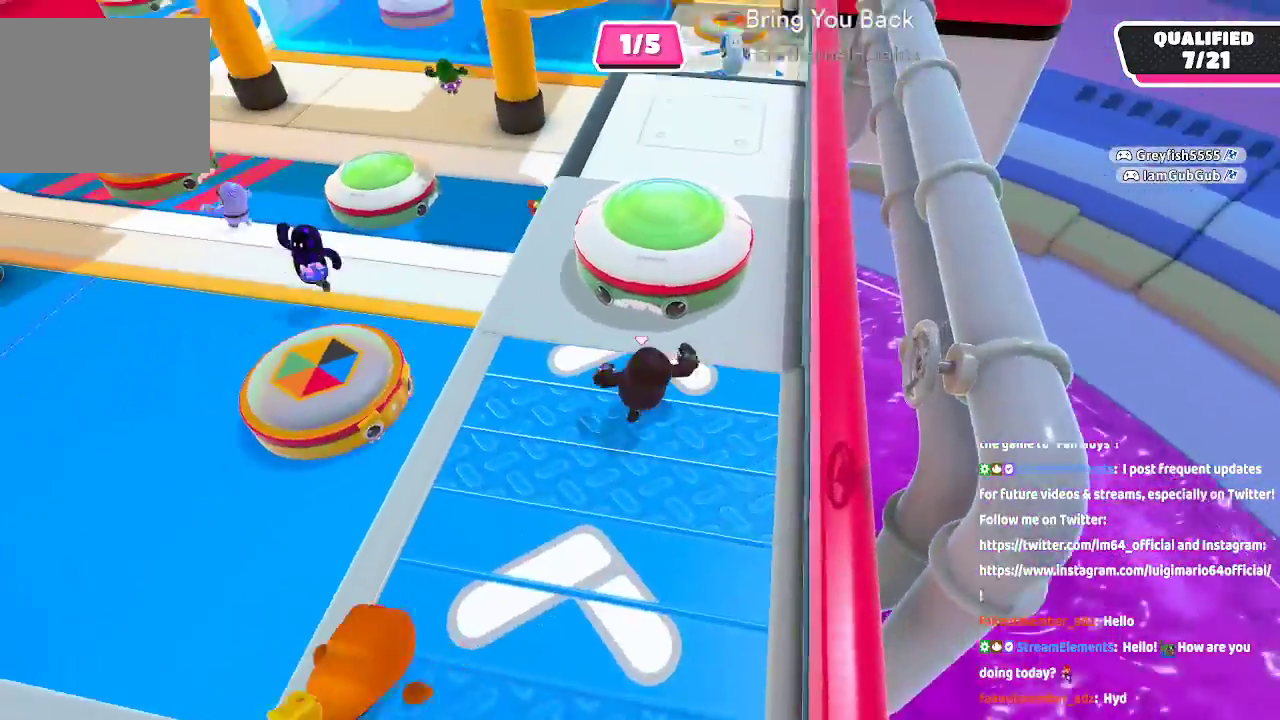
Gameplay with a controller (Xbox layout); each line is a JSON object with the inputs held at the frame after it. "button_events" lists button changes between this image and that frame as [ms after this image, input, new state], when the widget could be followed in between (sticks are given only as held states). Not read: L1 L2 R1 R2.
{"buttons": [], "left_stick": "up", "right_stick": "up-right", "button_events": [[17, "A", "down"], [83, "DPAD_RIGHT", "down"], [133, "A", "up"], [167, "DPAD_RIGHT", "up"], [267, "DPAD_RIGHT", "down"], [383, "DPAD_RIGHT", "up"]]}
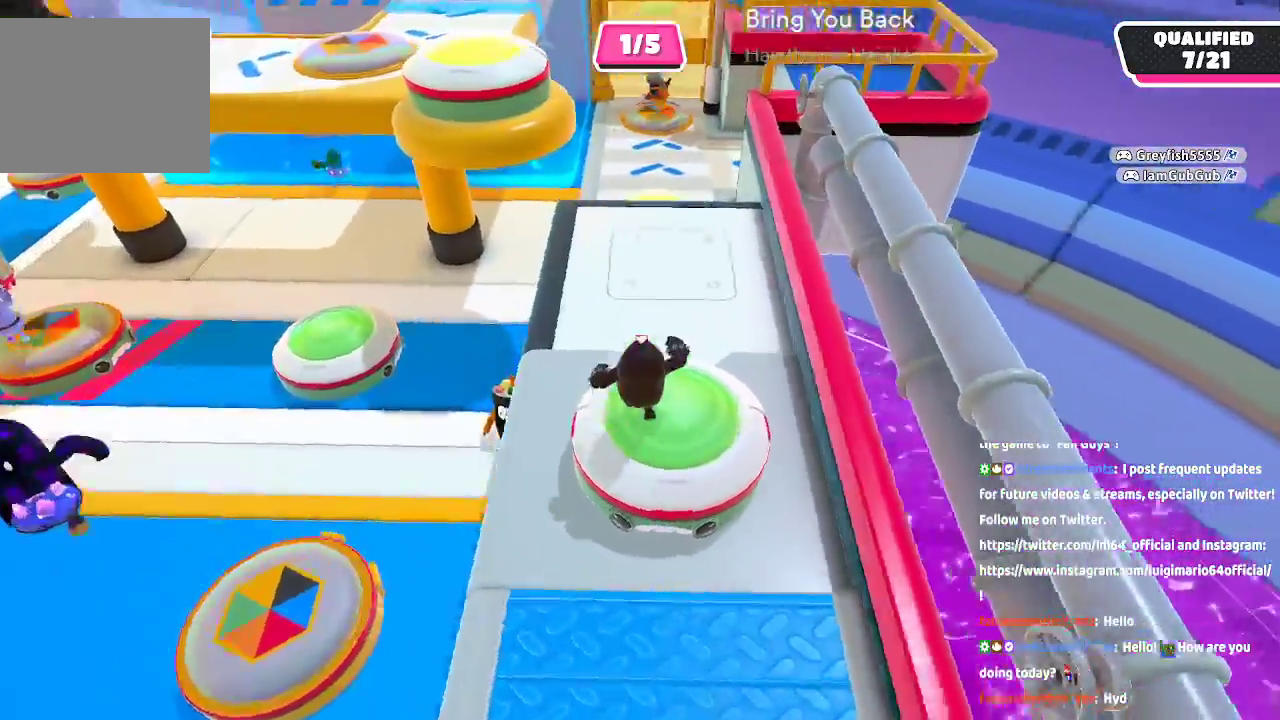
{"buttons": [], "left_stick": "up", "right_stick": "center", "button_events": []}
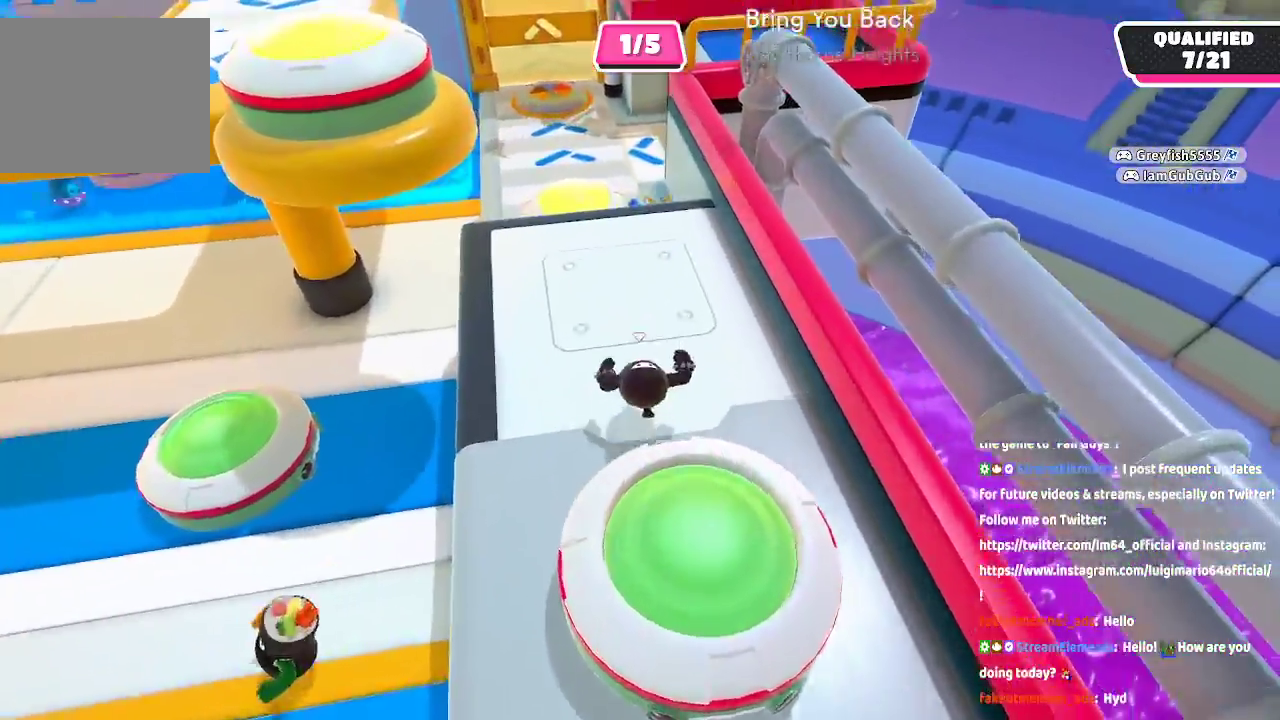
{"buttons": [], "left_stick": "up", "right_stick": "center", "button_events": []}
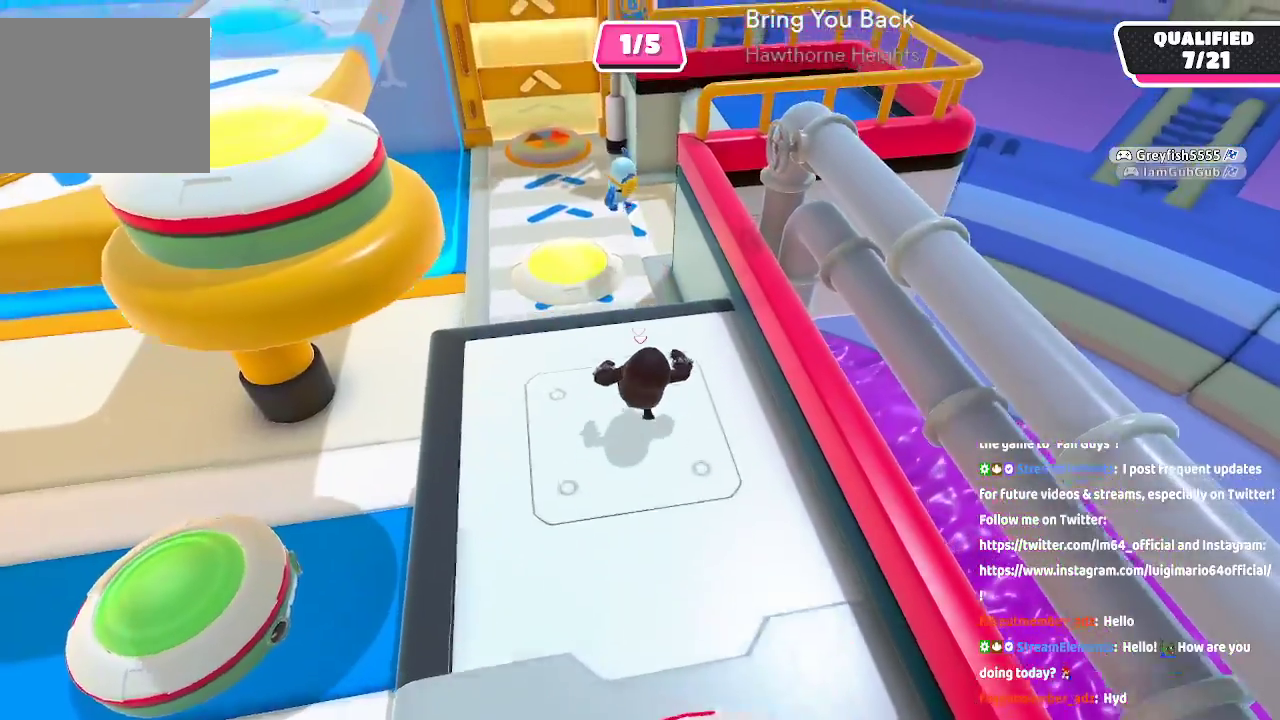
{"buttons": [], "left_stick": "up", "right_stick": "center", "button_events": [[250, "A", "down"], [383, "A", "up"]]}